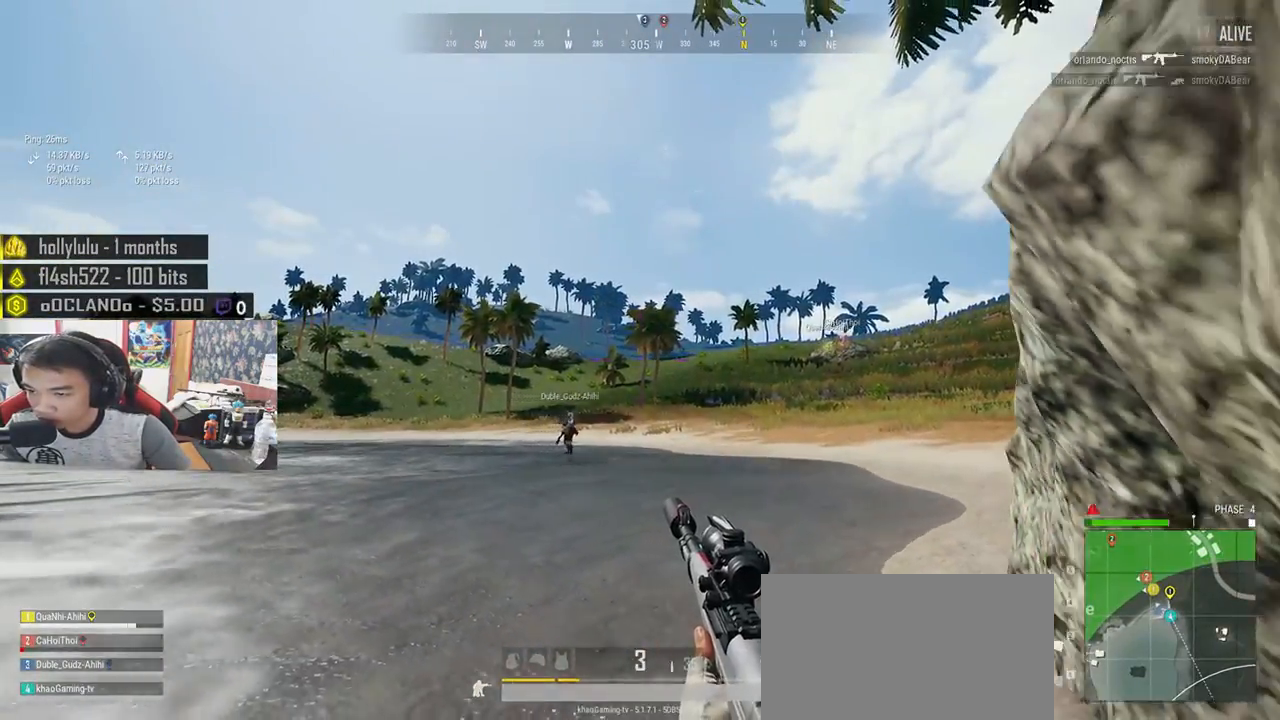
Gameplay with keyboard and mouse; each line is a JSON object with the keys and mouse buttons held at the frame after it. "events" lists presses ("down") and releases ("up") of "a", "c", "ctrl", "d", "e", "f", "q", "r", "s", "shift", "space", "tab", "v", "w", "x", "z", "mouse_left", "mouse_wheel", "mouse_right", "mouse_mb4" and "mouse_mb5" between this image and that frame as [ms after this image, input, new state], when the widget could be followed in between. "mouse_left", "mouse_wheel", "mouse_right", "mouse_mb4", "mouse_mb5" = the "left", "wheel", "right", "mb4", "mb5" buttons of the "mouse" list. No other keys are recorded. "wheel" means that the mouse wheel is clicked or scrolled. Mouse movement is not recorded.
{"keys": ["d"], "mouse": [], "events": [[83, "a", "down"], [83, "d", "up"], [150, "w", "up"], [283, "s", "down"], [350, "a", "up"], [367, "d", "down"], [433, "s", "up"]]}
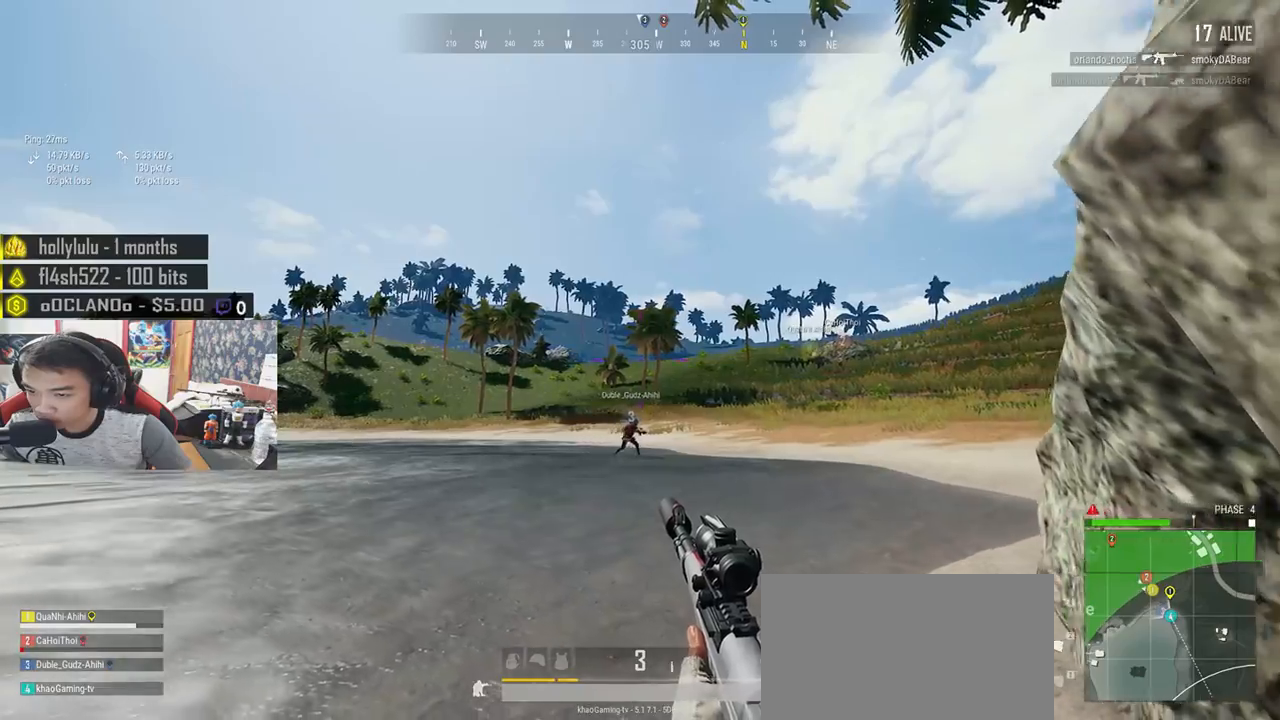
{"keys": ["d", "s"], "mouse": [], "events": [[50, "w", "down"], [150, "d", "up"], [167, "a", "down"], [183, "w", "up"], [350, "s", "down"], [467, "a", "up"], [467, "d", "down"]]}
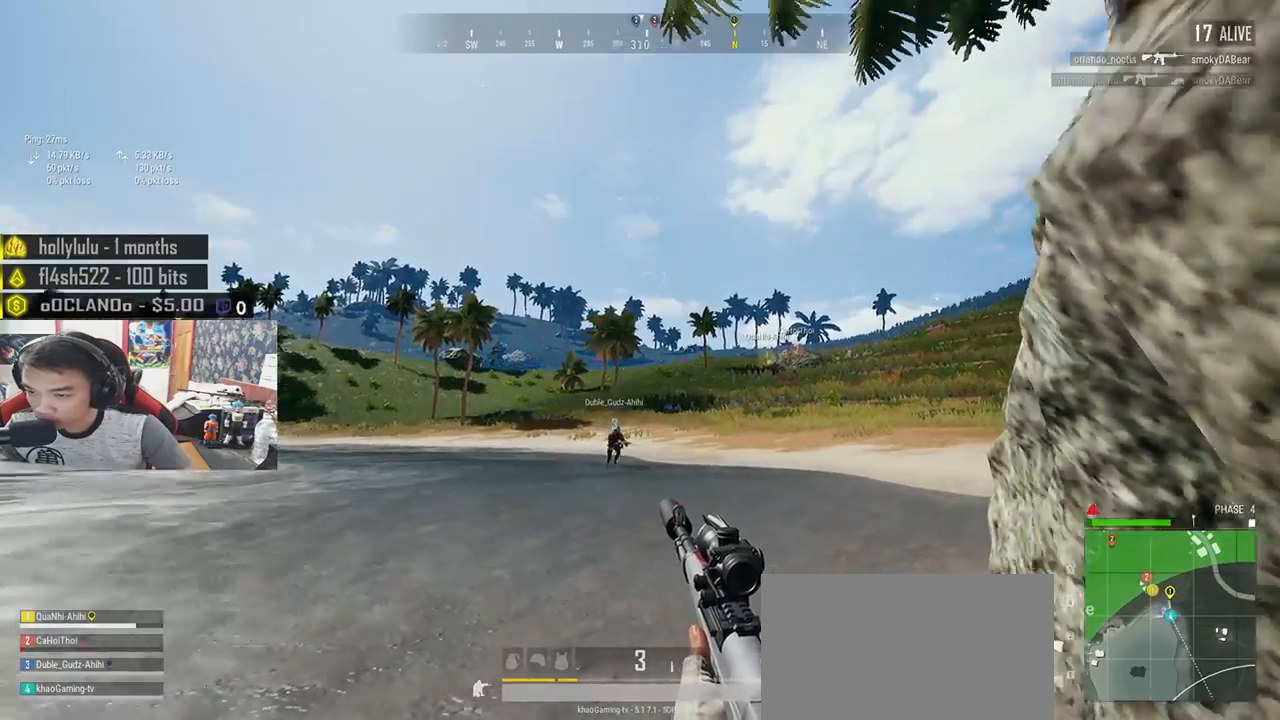
{"keys": [], "mouse": [], "events": [[17, "s", "up"], [100, "mouse_right", "down"], [150, "w", "down"], [183, "mouse_right", "up"], [217, "a", "down"], [217, "d", "up"], [217, "w", "up"], [467, "s", "down"], [500, "a", "up"], [500, "s", "up"]]}
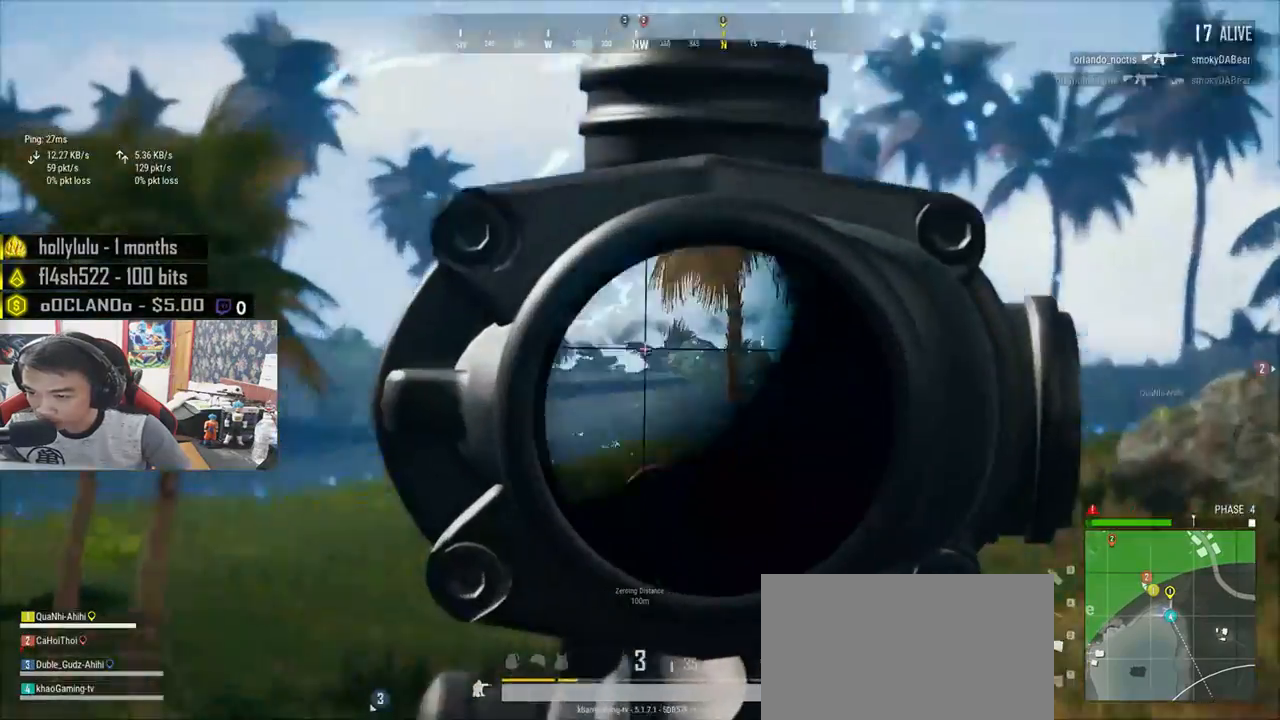
{"keys": ["e"], "mouse": [], "events": [[200, "e", "down"]]}
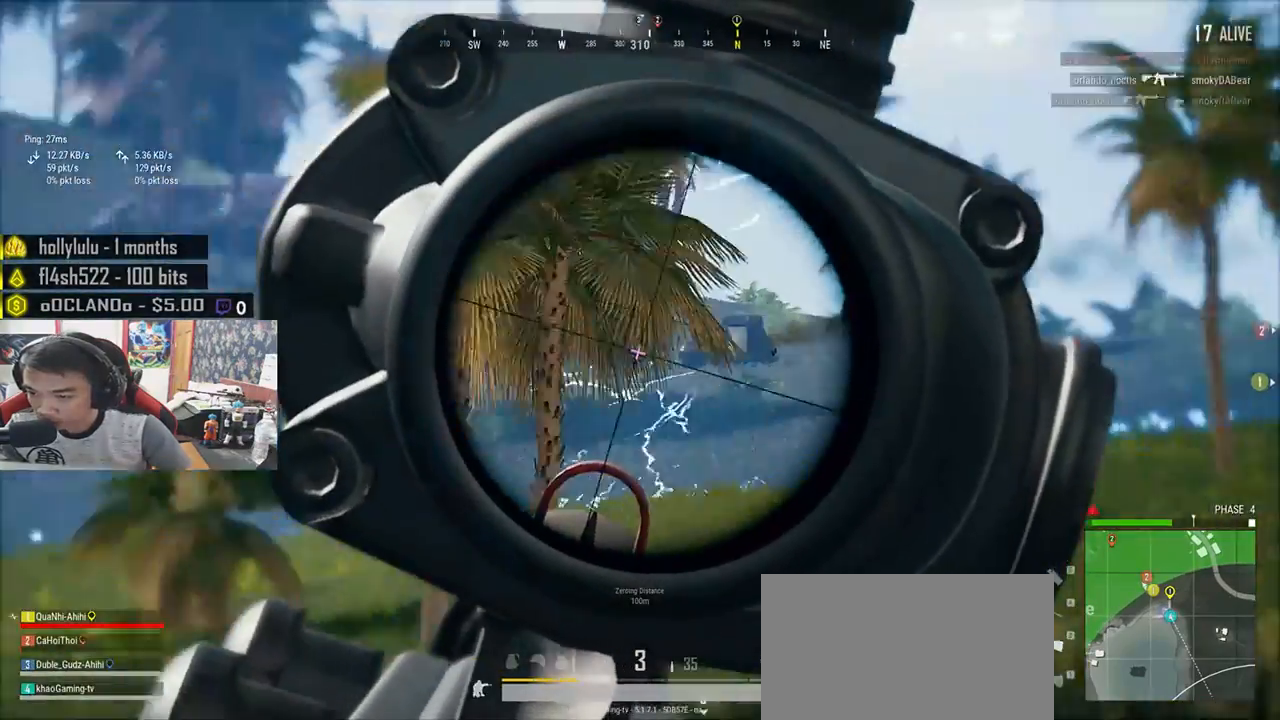
{"keys": ["e"], "mouse": [], "events": []}
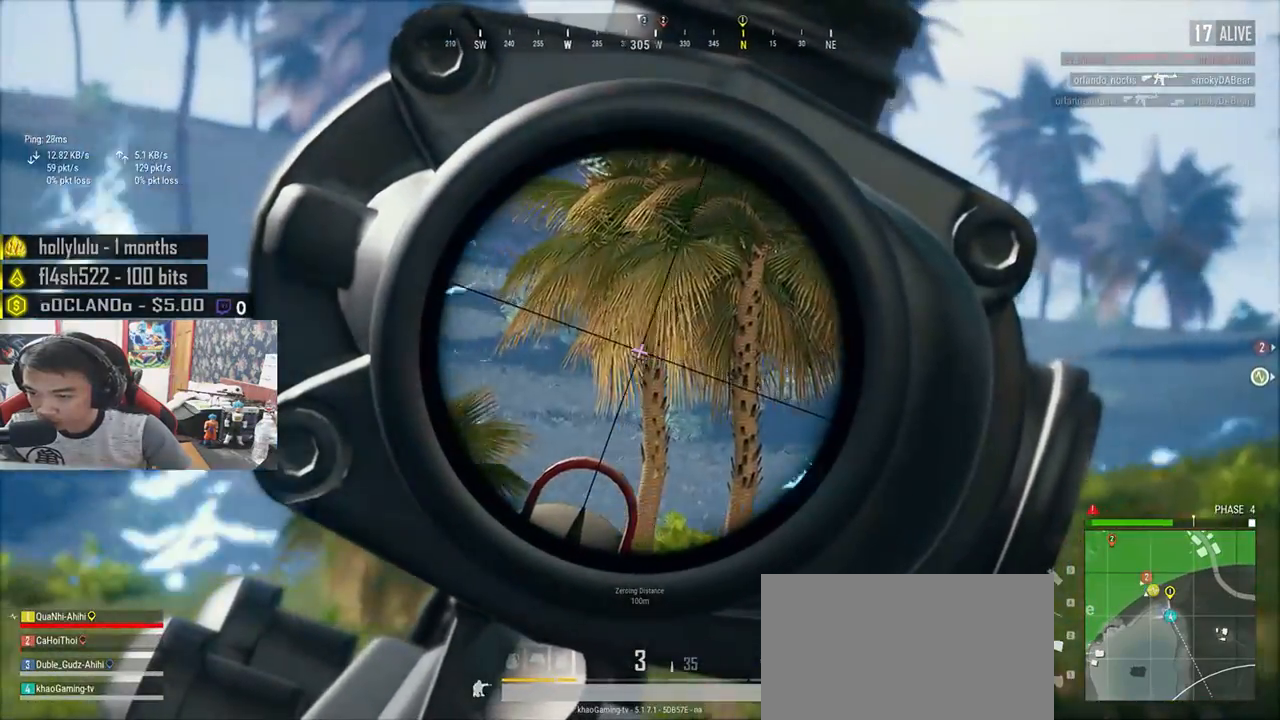
{"keys": ["e"], "mouse": [], "events": []}
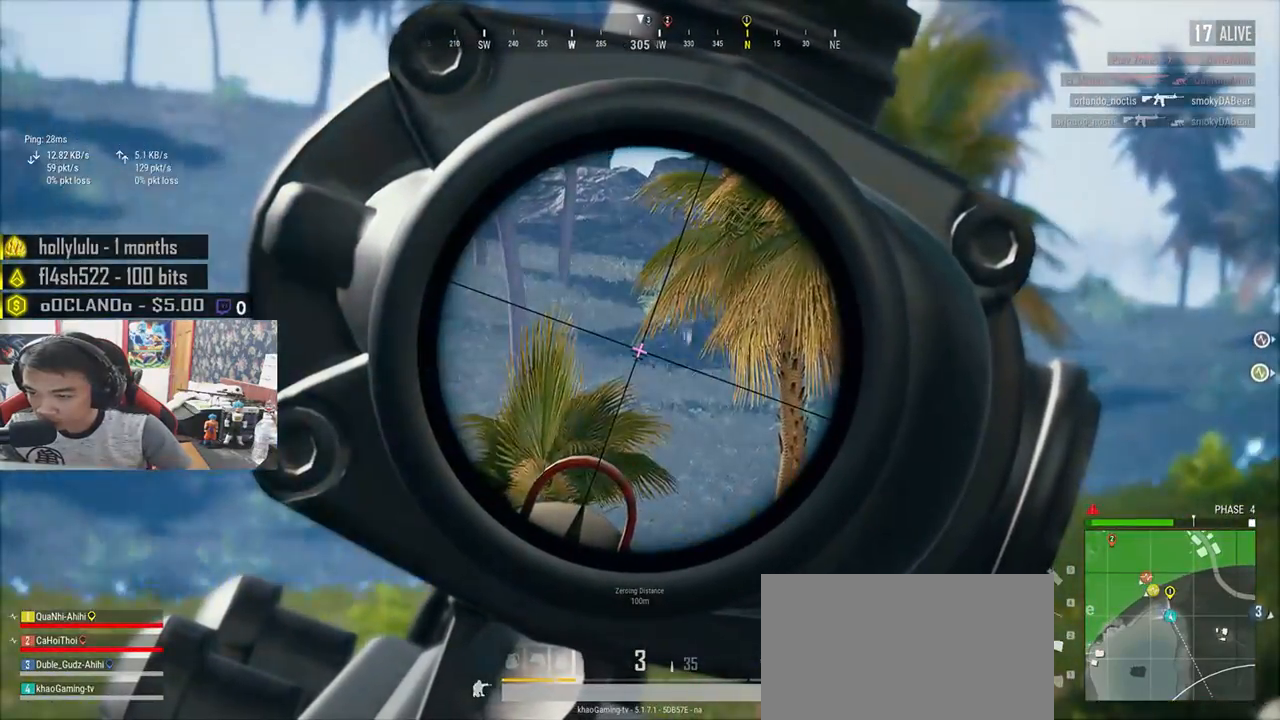
{"keys": ["e"], "mouse": [], "events": []}
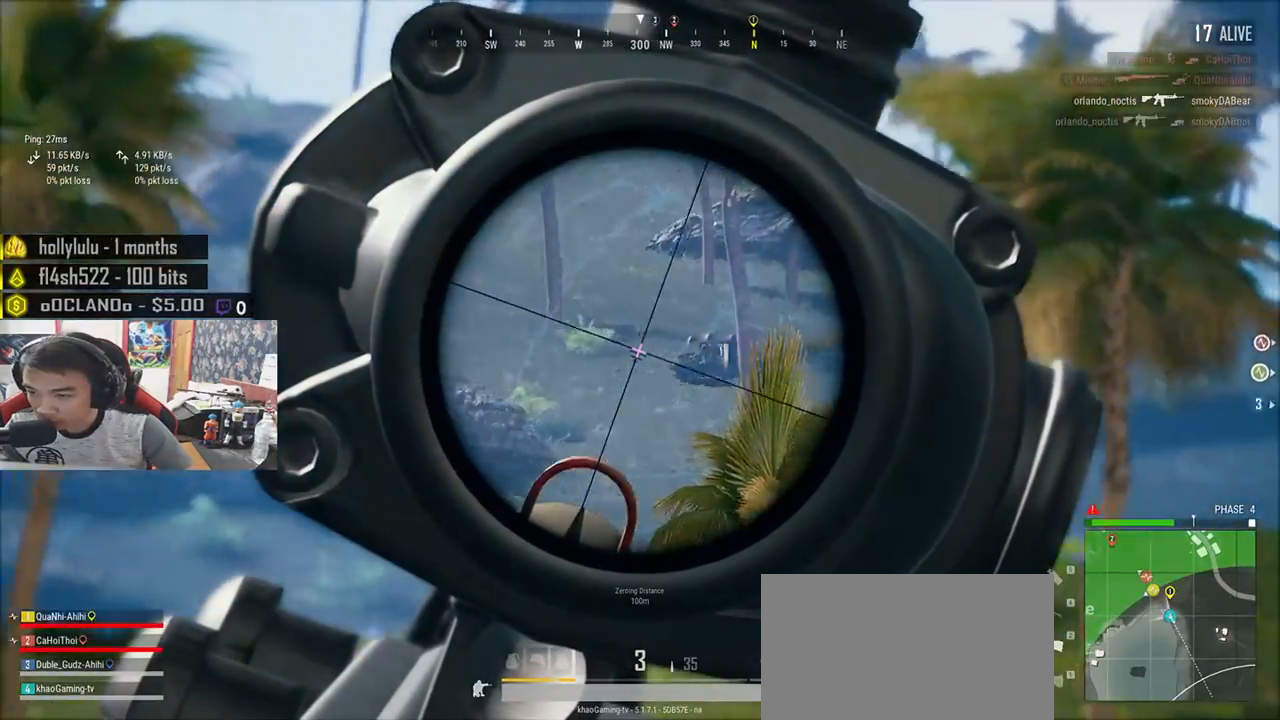
{"keys": ["a"], "mouse": [], "events": [[383, "e", "up"], [417, "a", "down"], [417, "mouse_right", "down"], [467, "mouse_right", "up"]]}
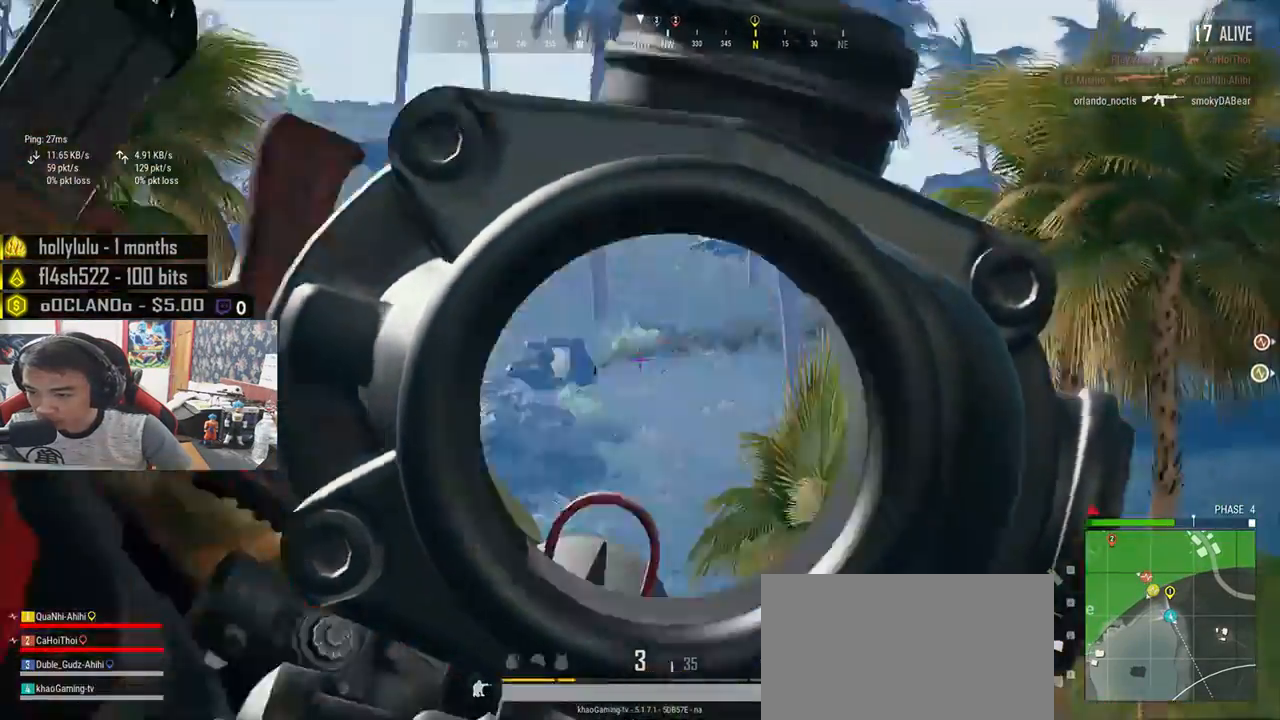
{"keys": ["ctrl", "s"], "mouse": [], "events": [[183, "d", "down"], [200, "a", "up"], [300, "s", "down"], [417, "ctrl", "down"], [500, "d", "up"]]}
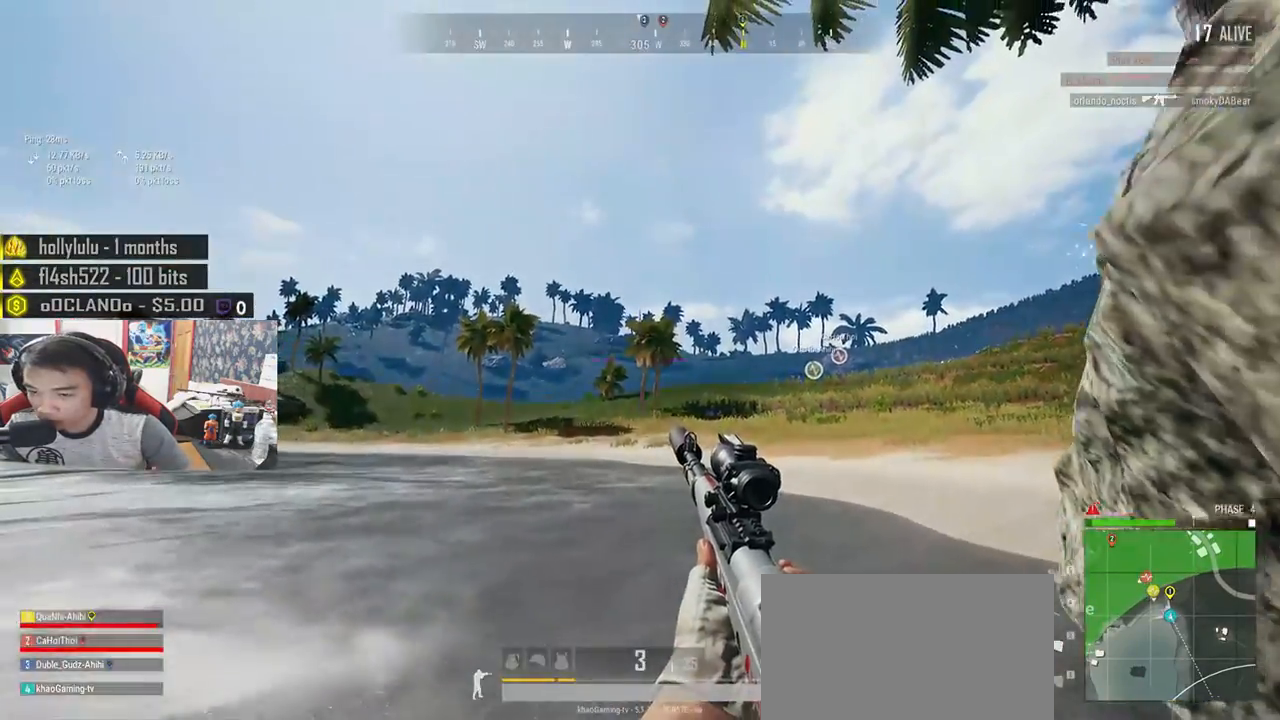
{"keys": ["a", "s"], "mouse": [], "events": [[17, "ctrl", "up"], [150, "a", "down"], [217, "s", "up"], [400, "s", "down"]]}
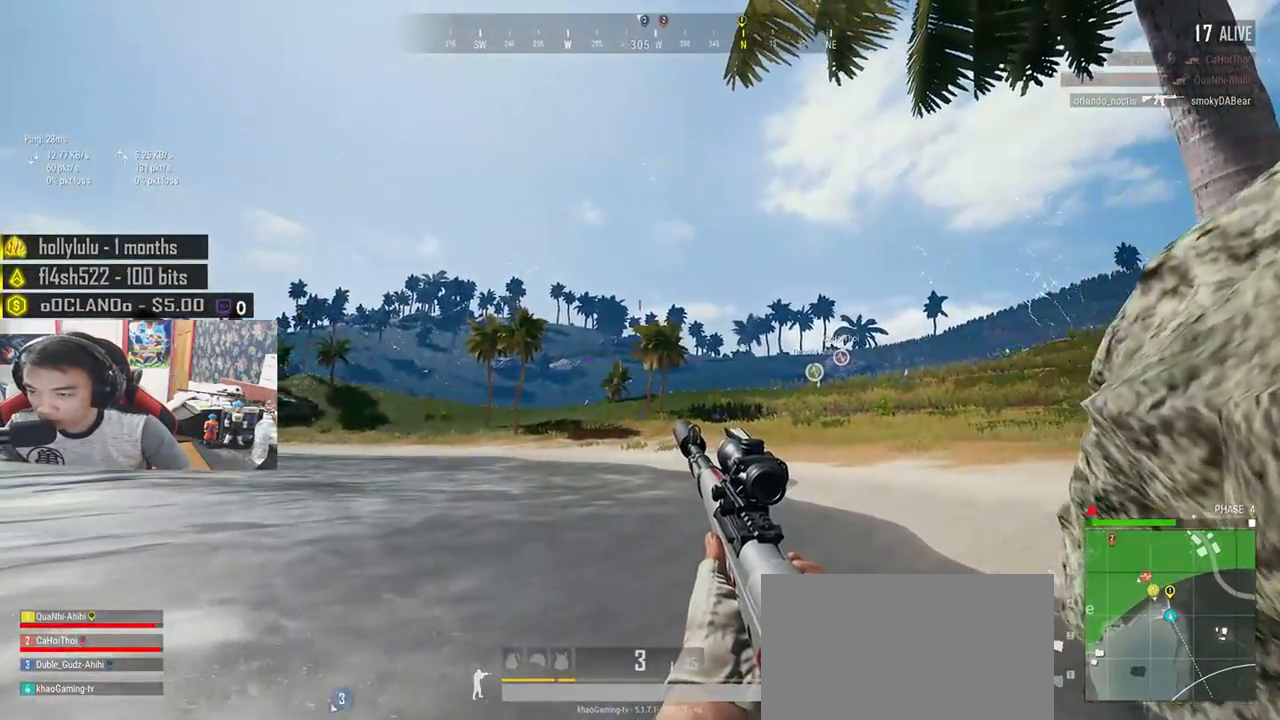
{"keys": ["d"], "mouse": [], "events": [[300, "a", "up"], [300, "s", "up"], [317, "d", "down"]]}
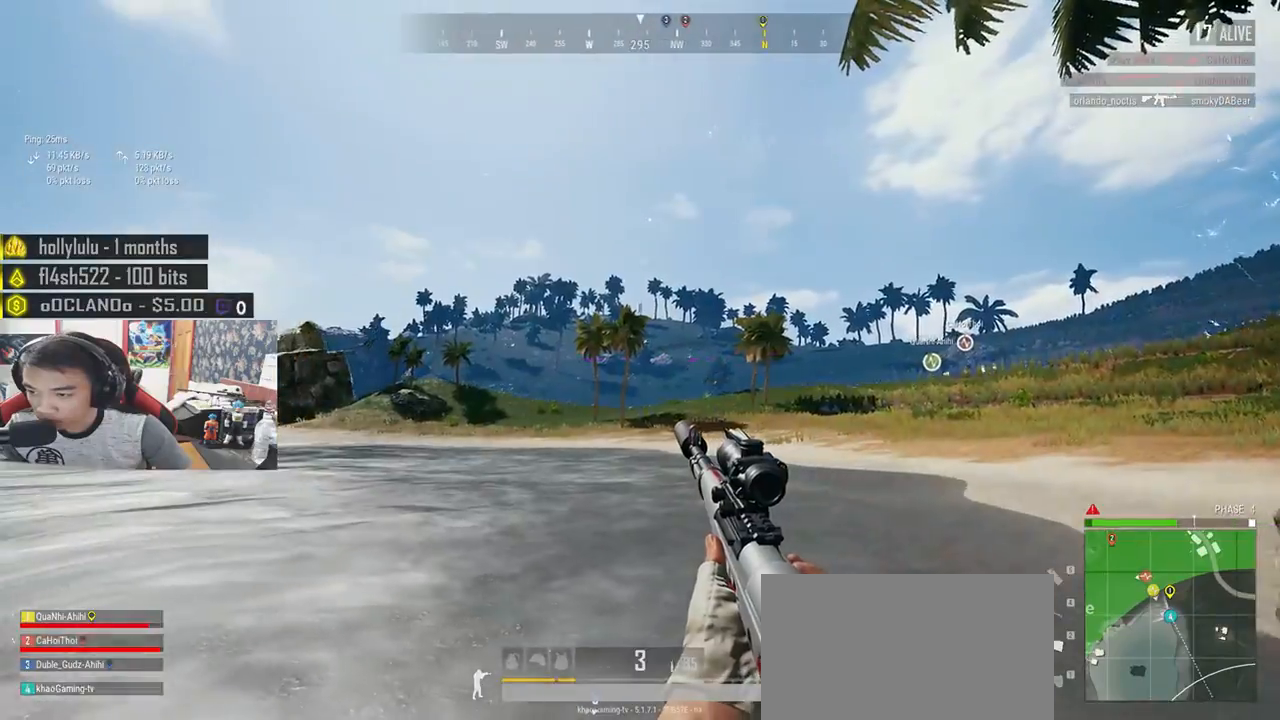
{"keys": ["e"], "mouse": [], "events": [[33, "w", "down"], [133, "a", "down"], [150, "d", "up"], [183, "w", "up"], [400, "mouse_right", "down"], [433, "a", "up"], [500, "e", "down"], [500, "mouse_right", "up"]]}
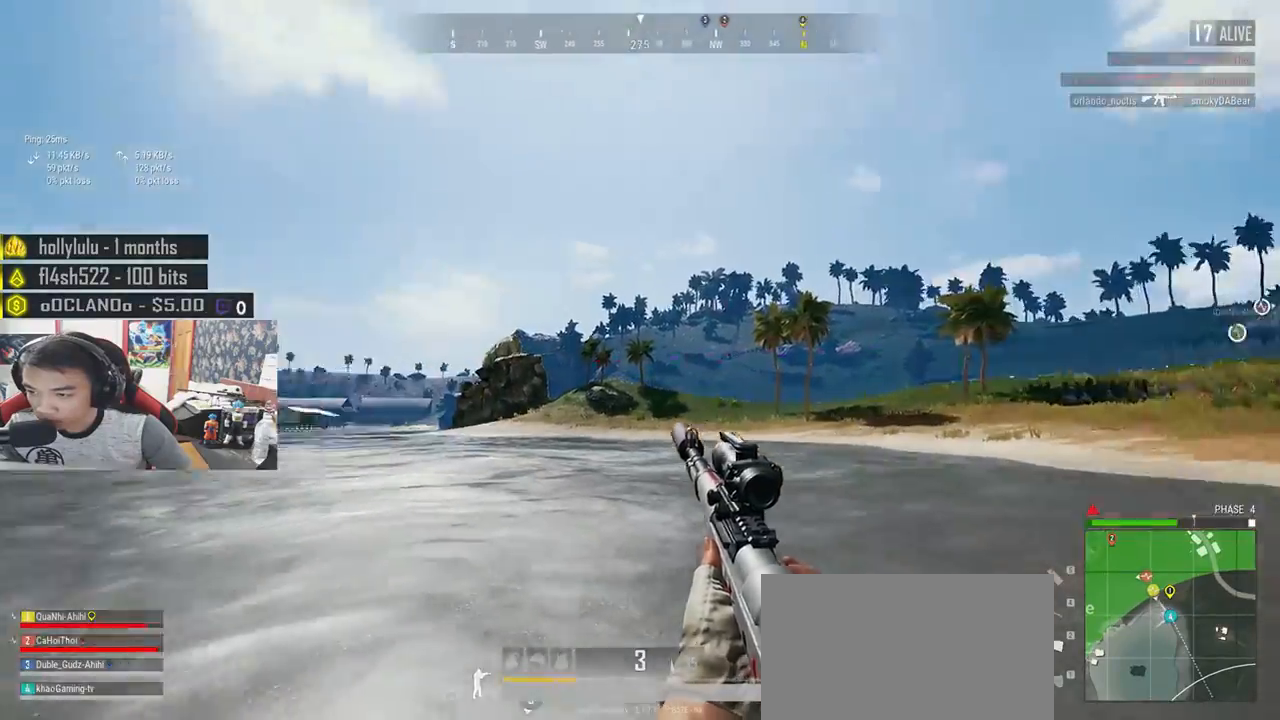
{"keys": ["e"], "mouse": [], "events": []}
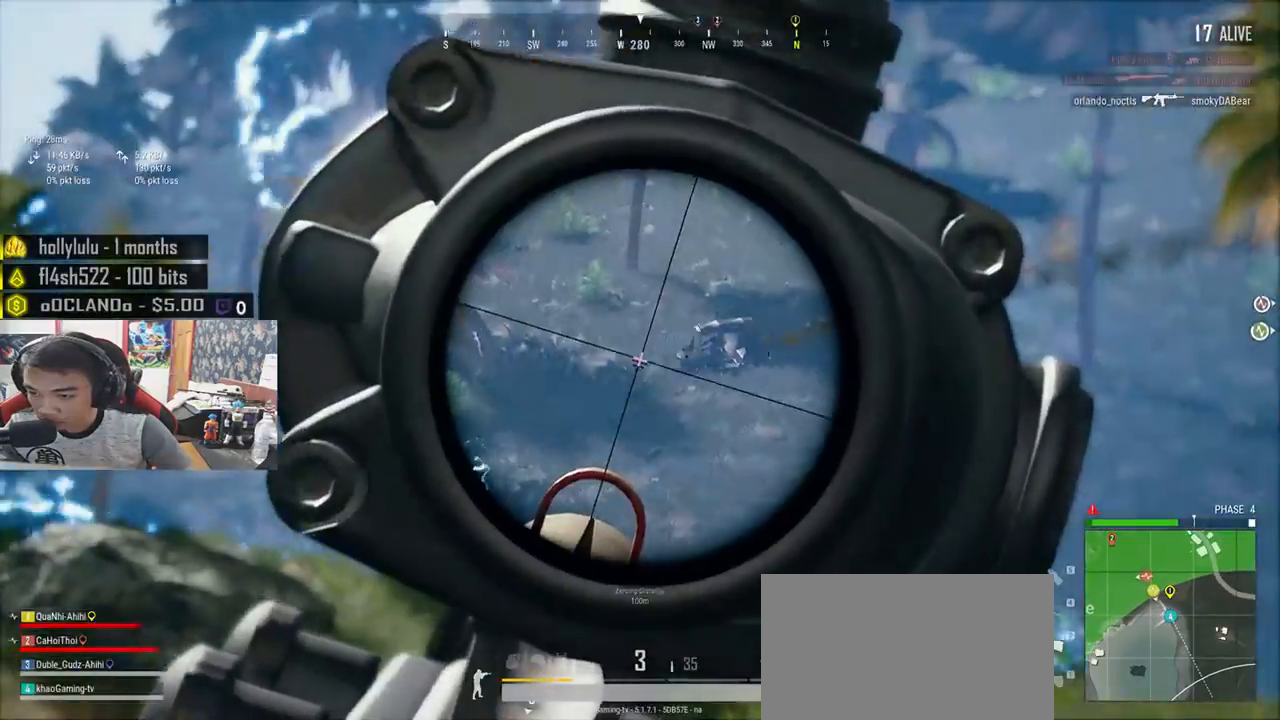
{"keys": ["d", "s"], "mouse": [], "events": [[217, "mouse_left", "down"], [317, "e", "up"], [383, "mouse_left", "up"], [417, "s", "down"], [500, "d", "down"]]}
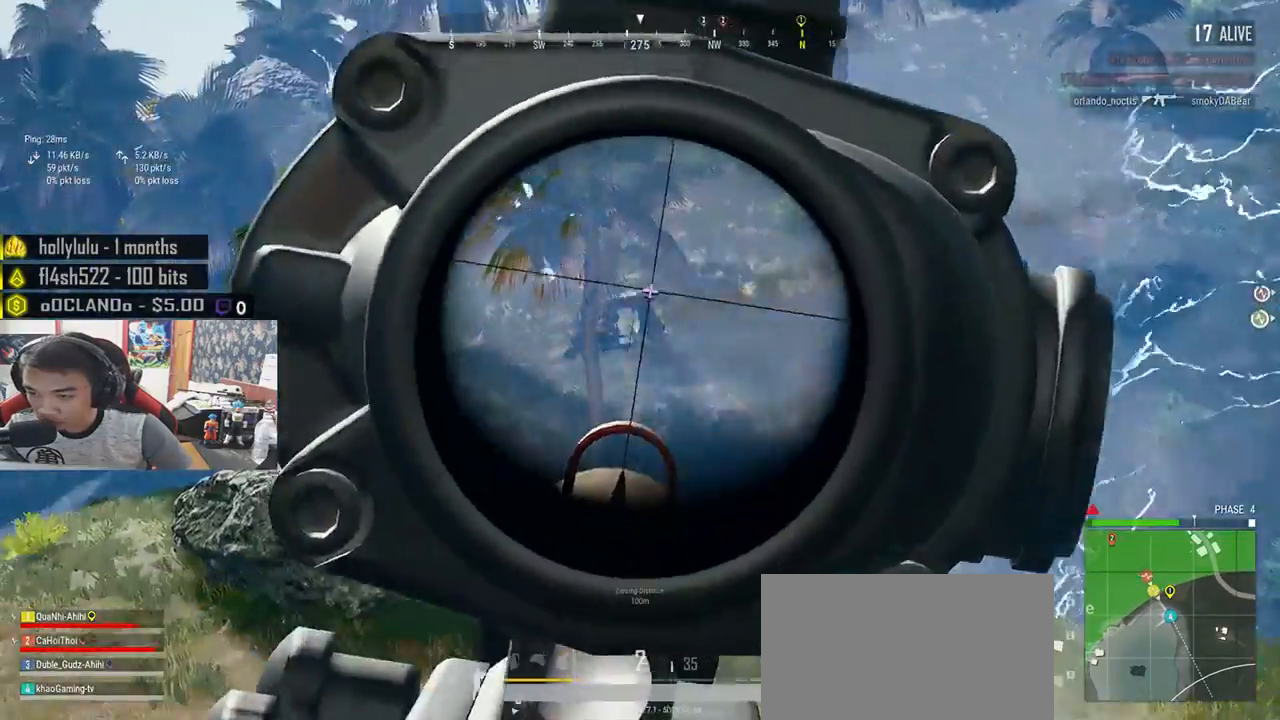
{"keys": ["d", "w"], "mouse": [], "events": [[67, "s", "up"], [450, "w", "down"]]}
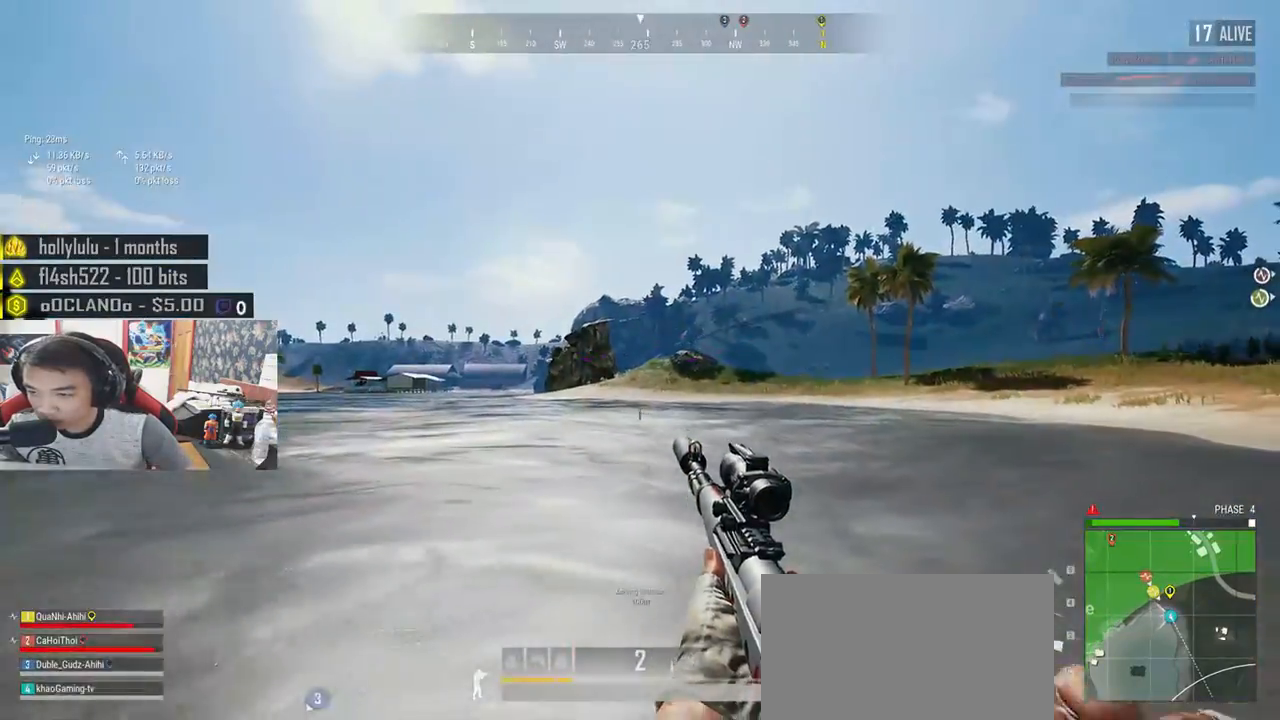
{"keys": ["a"], "mouse": [], "events": [[133, "w", "up"], [267, "s", "down"], [383, "d", "up"], [400, "a", "down"], [500, "s", "up"]]}
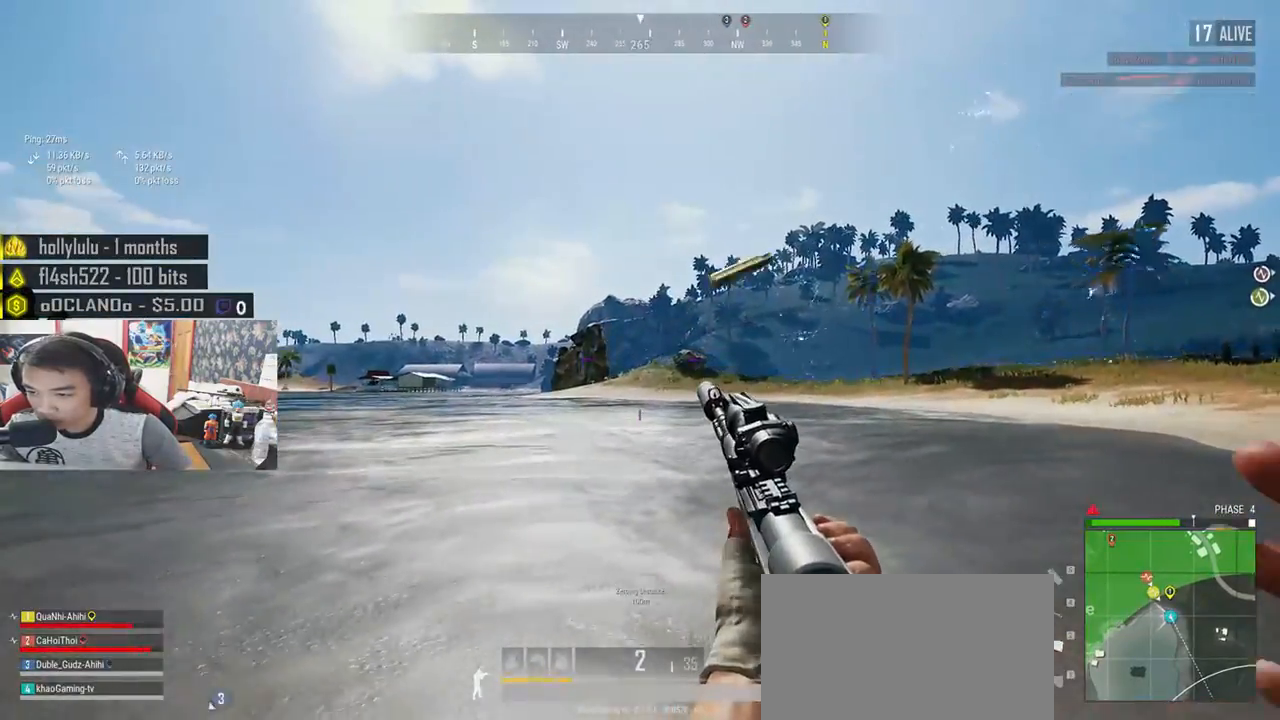
{"keys": ["d"], "mouse": [], "events": [[200, "a", "up"], [200, "s", "down"], [233, "d", "down"], [267, "s", "up"]]}
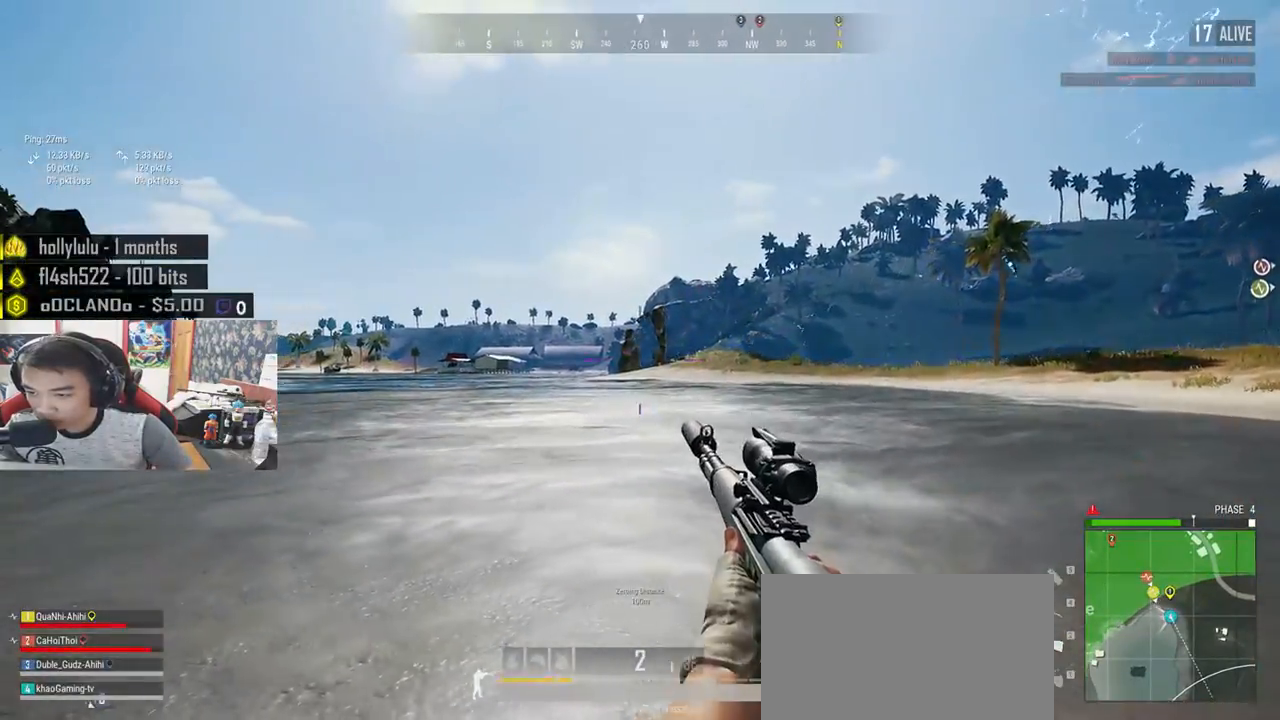
{"keys": ["a", "e"], "mouse": [], "events": [[33, "d", "up"], [183, "e", "down"], [267, "a", "down"]]}
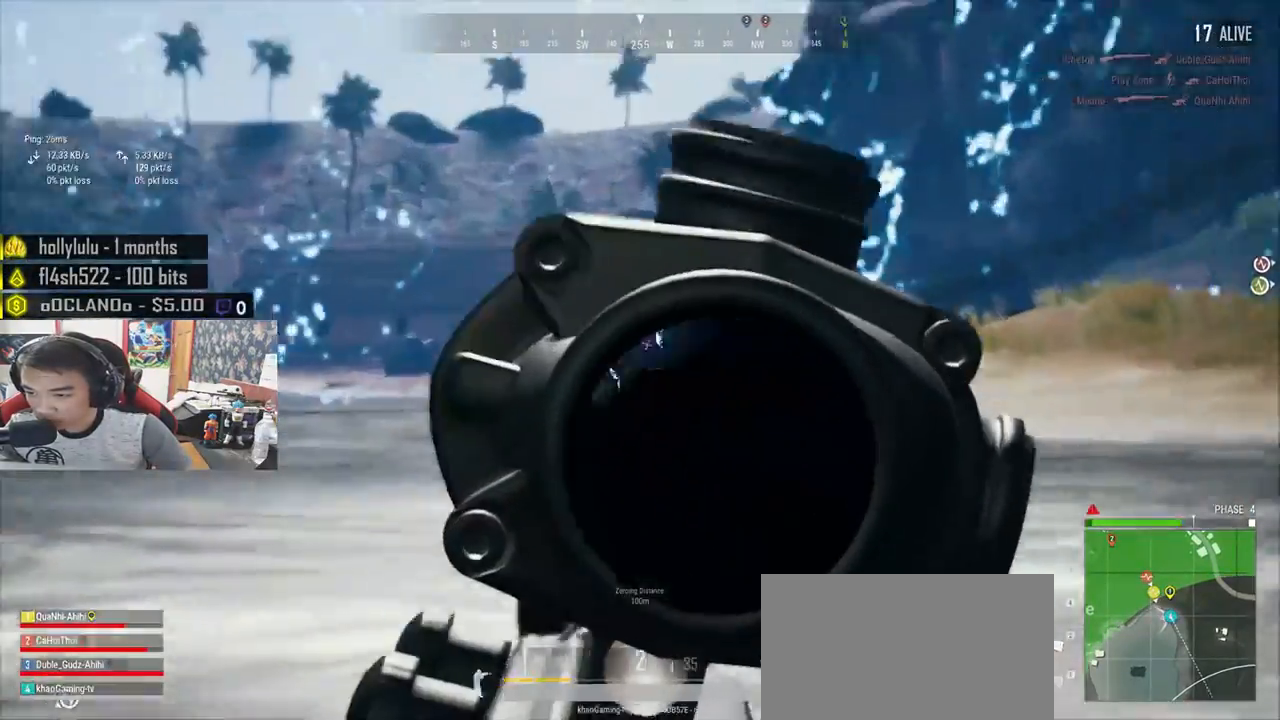
{"keys": ["e"], "mouse": ["left"]}
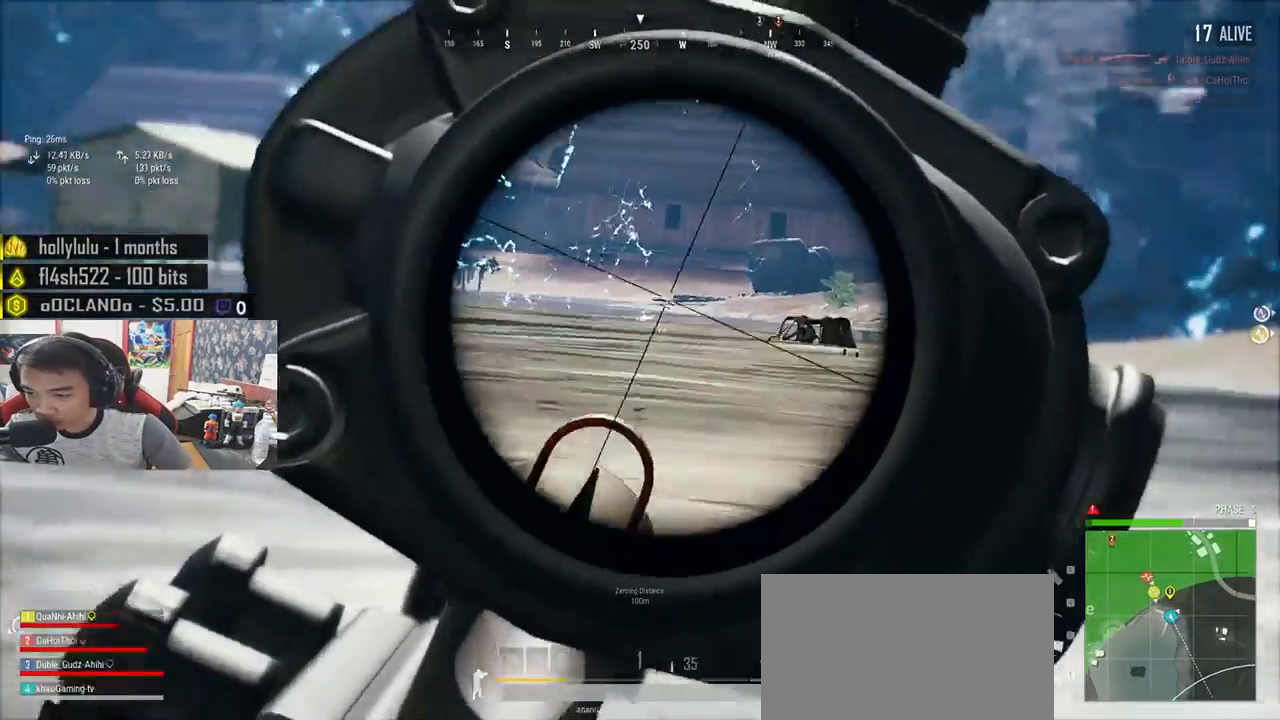
{"keys": ["d", "s"], "mouse": ["right"]}
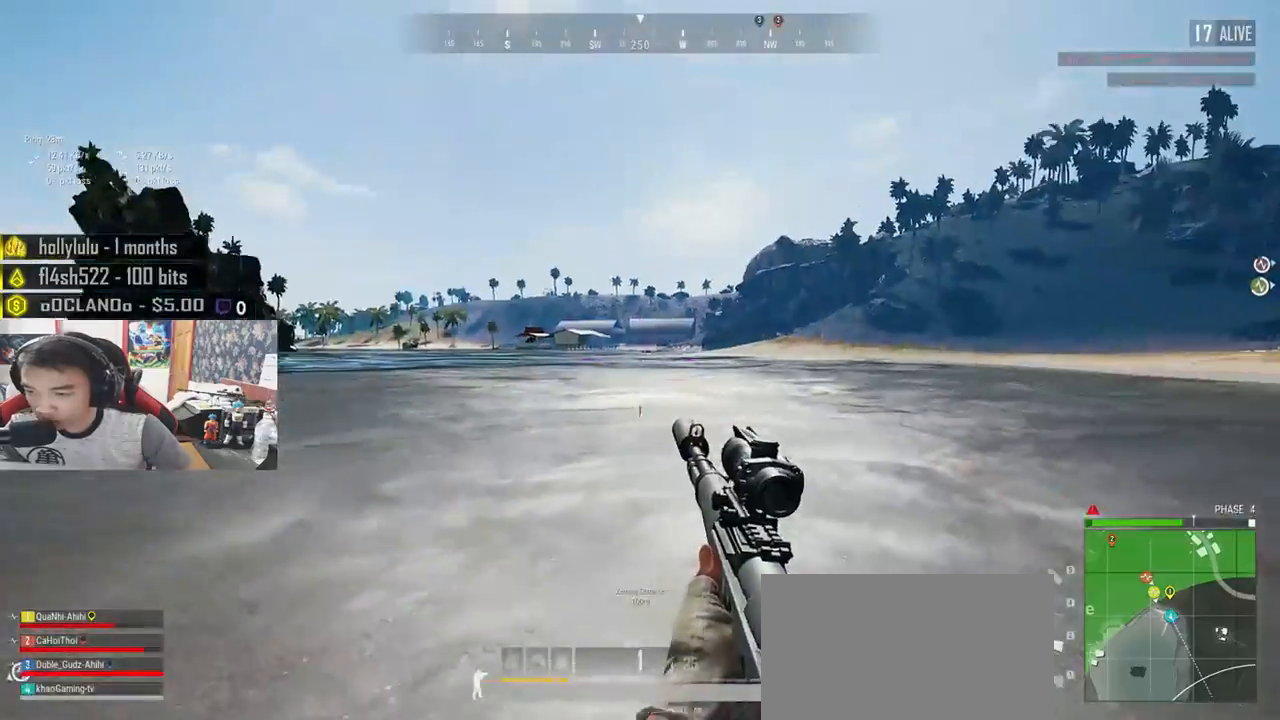
{"keys": ["w"], "mouse": [], "events": [[33, "mouse_right", "up"], [67, "s", "up"], [117, "s", "down"], [233, "s", "up"], [317, "w", "down"], [417, "d", "up"]]}
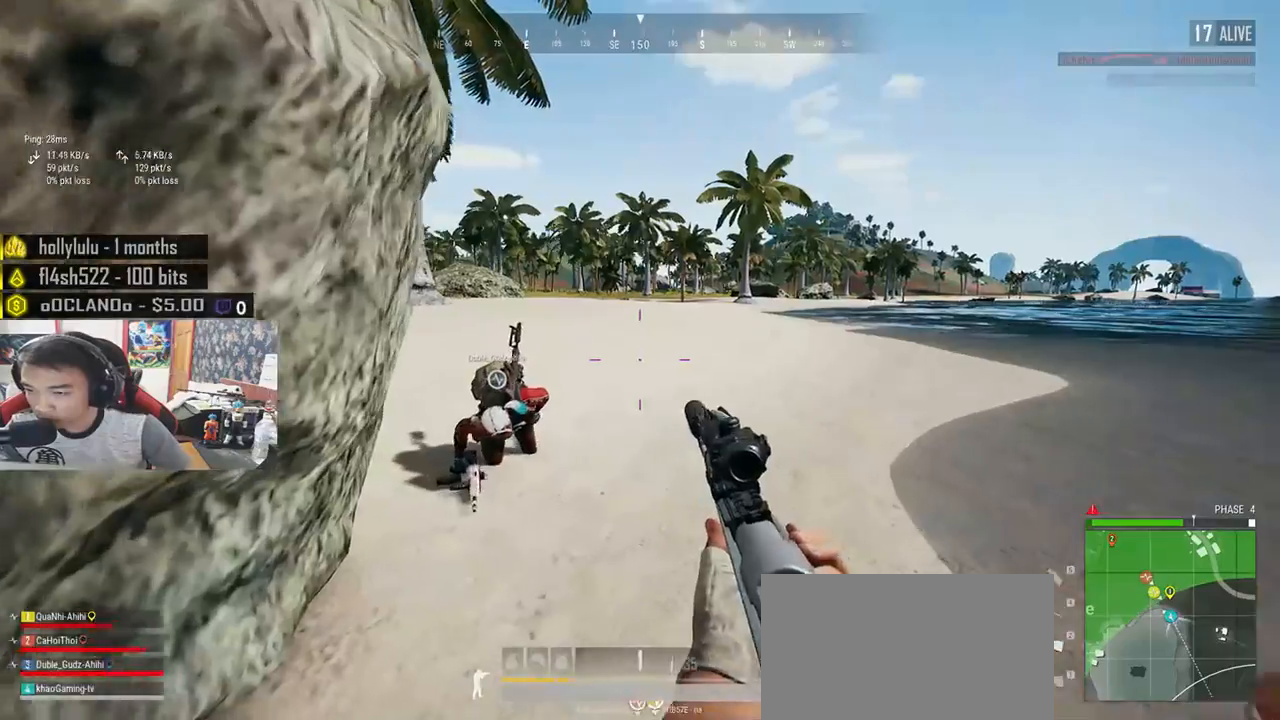
{"keys": ["d", "s"], "mouse": [], "events": [[250, "w", "up"], [283, "a", "down"], [367, "a", "up"], [367, "s", "down"], [450, "d", "down"]]}
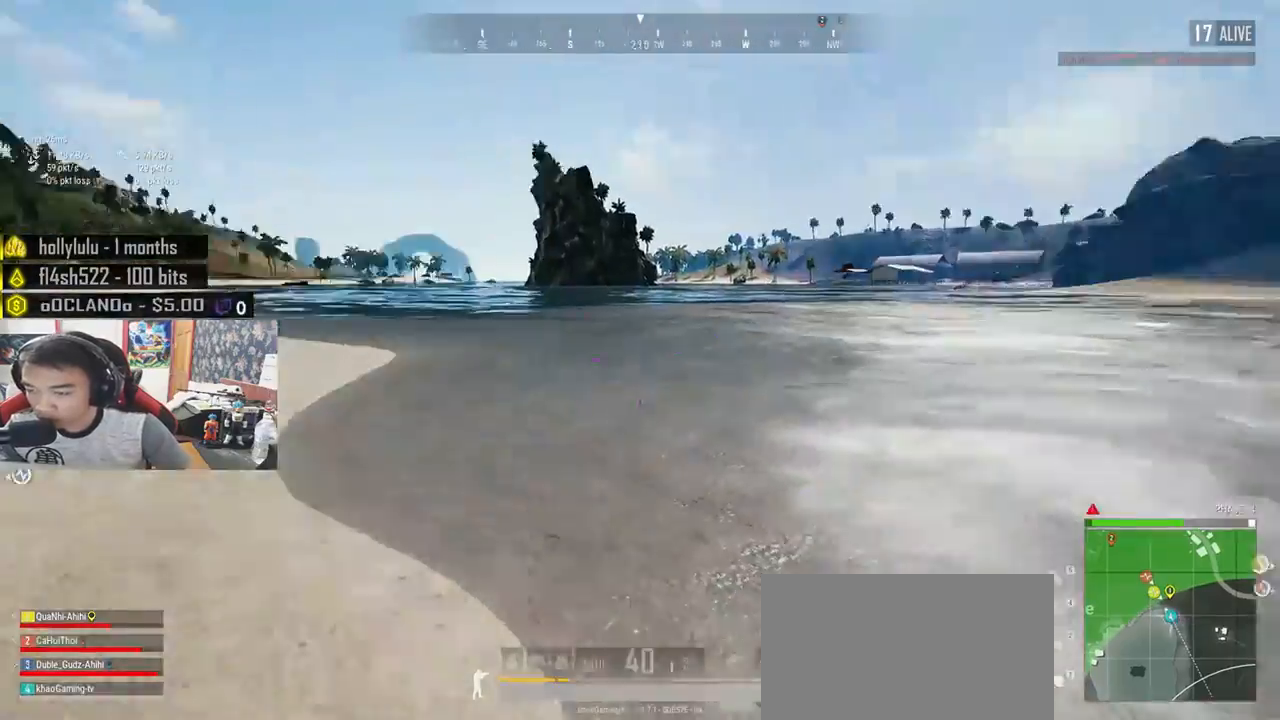
{"keys": ["w"], "mouse": [], "events": [[233, "a", "down"], [267, "d", "up"], [283, "d", "down"], [283, "s", "up"], [300, "a", "up"], [367, "w", "down"], [433, "d", "up"]]}
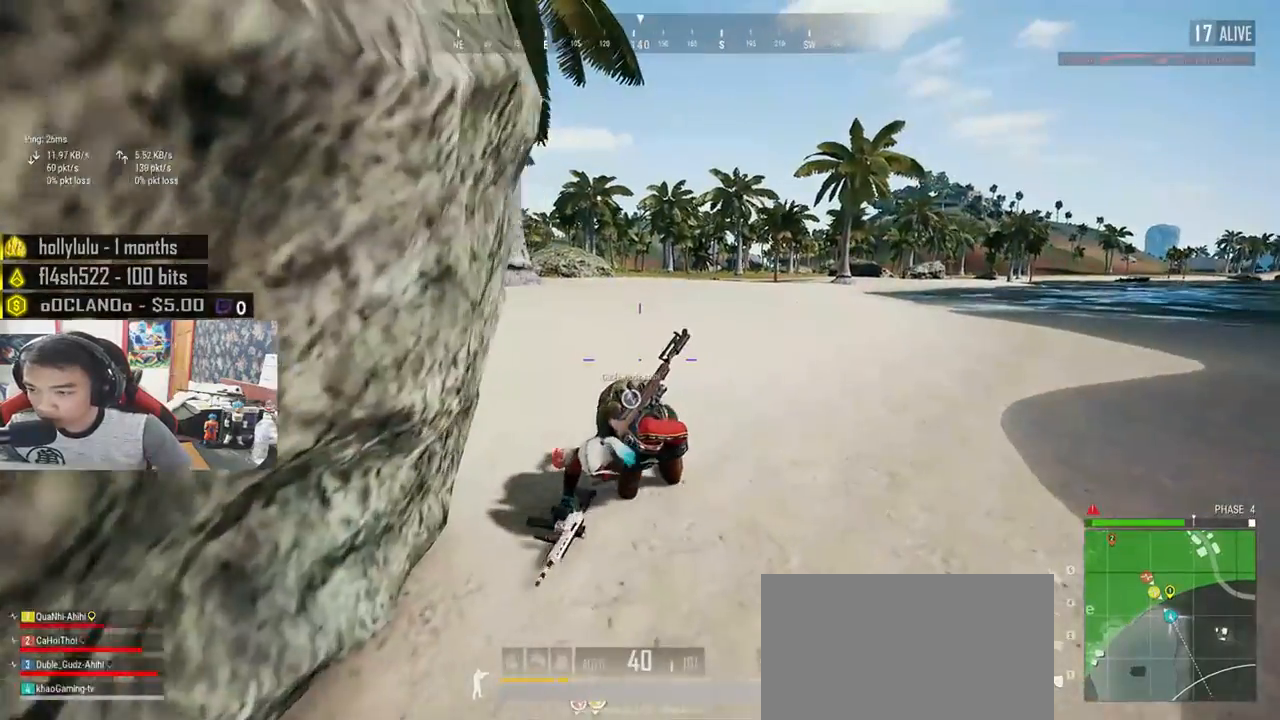
{"keys": ["d"], "mouse": [], "events": [[100, "a", "down"], [133, "w", "up"], [233, "s", "down"], [283, "a", "up"], [350, "d", "down"], [433, "s", "up"]]}
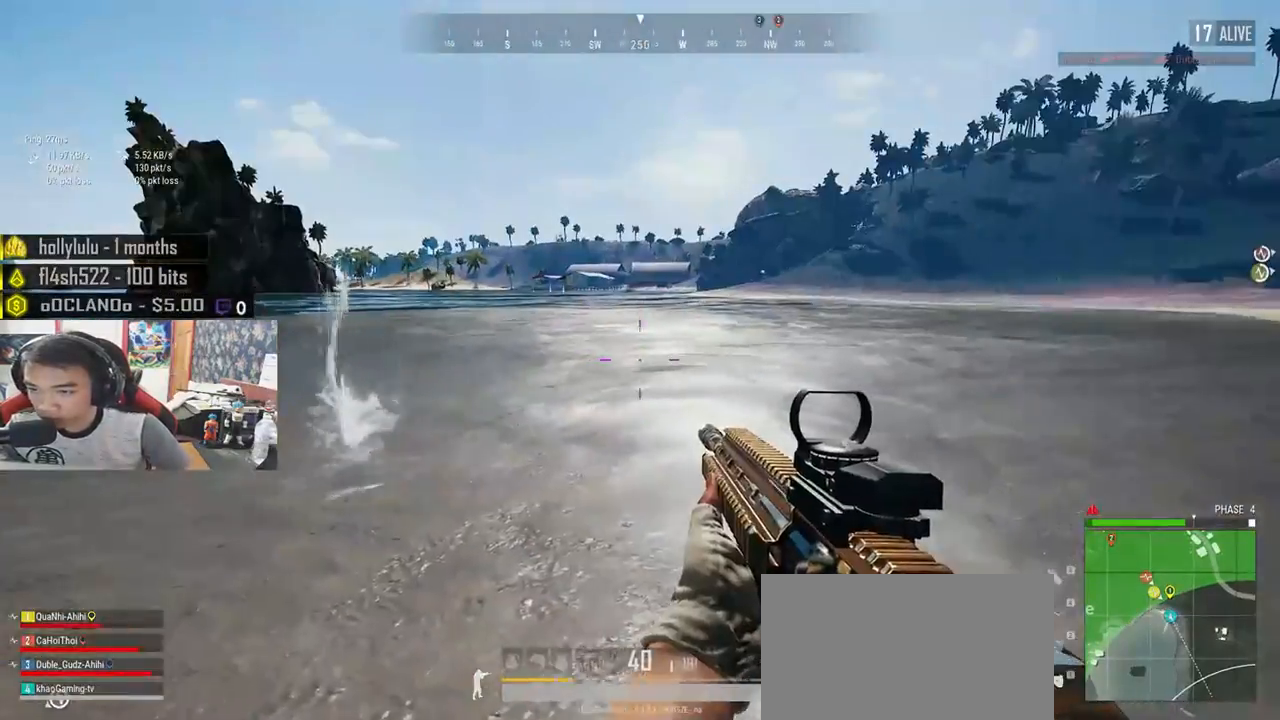
{"keys": ["ctrl", "d"], "mouse": [], "events": [[167, "w", "down"], [350, "mouse_right", "down"], [367, "w", "up"], [450, "mouse_right", "up"], [467, "ctrl", "down"]]}
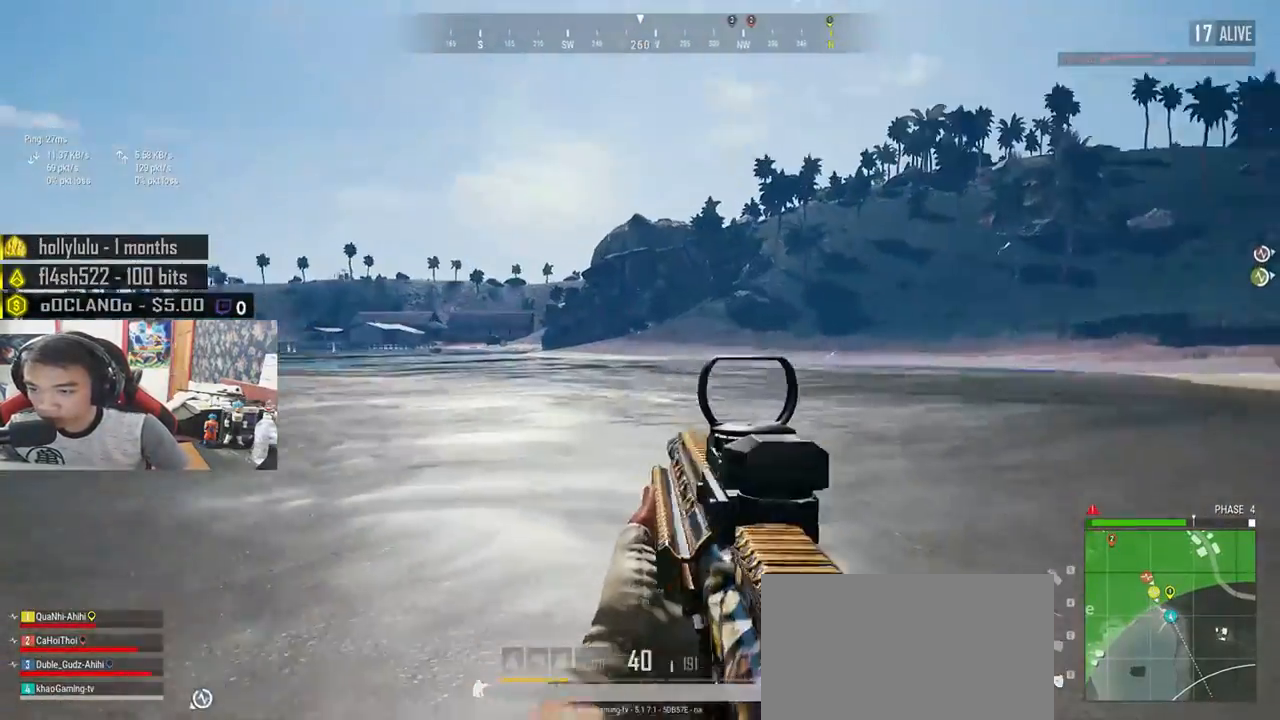
{"keys": ["e"], "mouse": ["left"], "events": [[100, "w", "down"], [117, "ctrl", "up"], [117, "d", "up"], [117, "q", "down"], [217, "e", "down"], [233, "q", "up"], [250, "w", "up"], [450, "mouse_left", "down"]]}
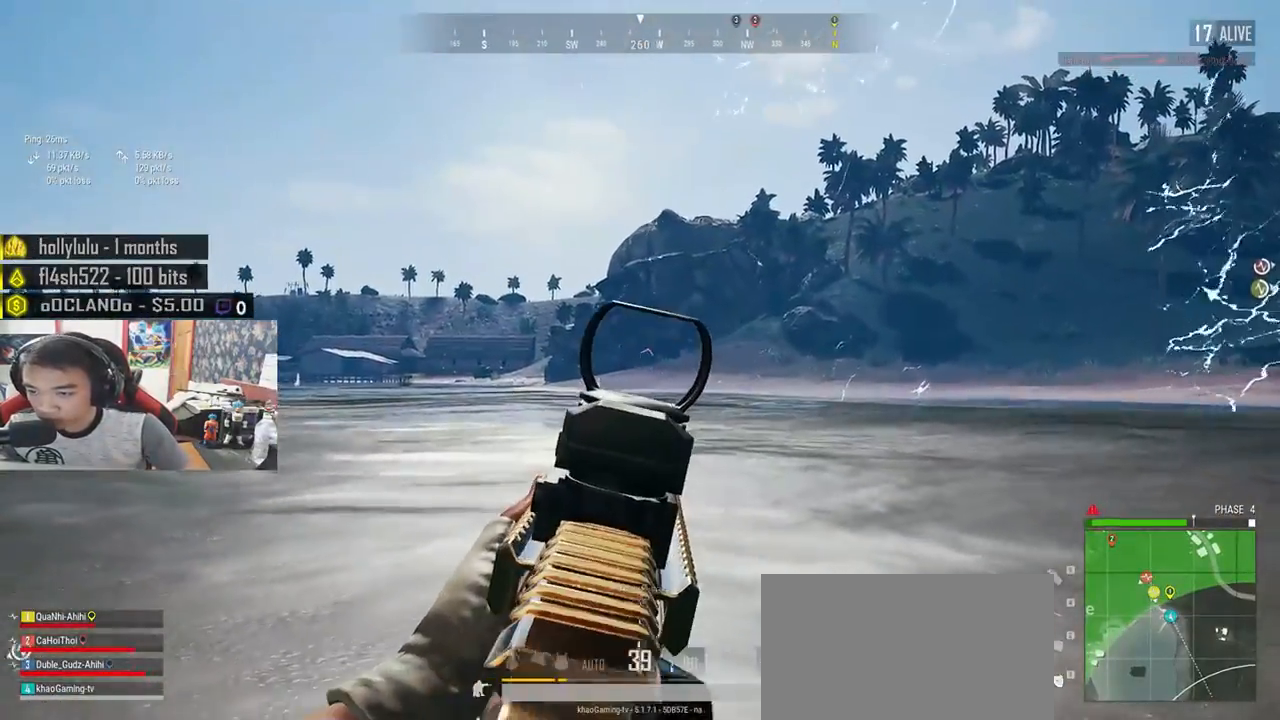
{"keys": ["e"], "mouse": ["left"], "events": [[50, "mouse_left", "up"], [117, "mouse_left", "down"], [200, "mouse_left", "up"], [233, "mouse_left", "down"], [317, "mouse_left", "up"], [367, "mouse_left", "down"], [450, "mouse_left", "up"], [500, "mouse_left", "down"]]}